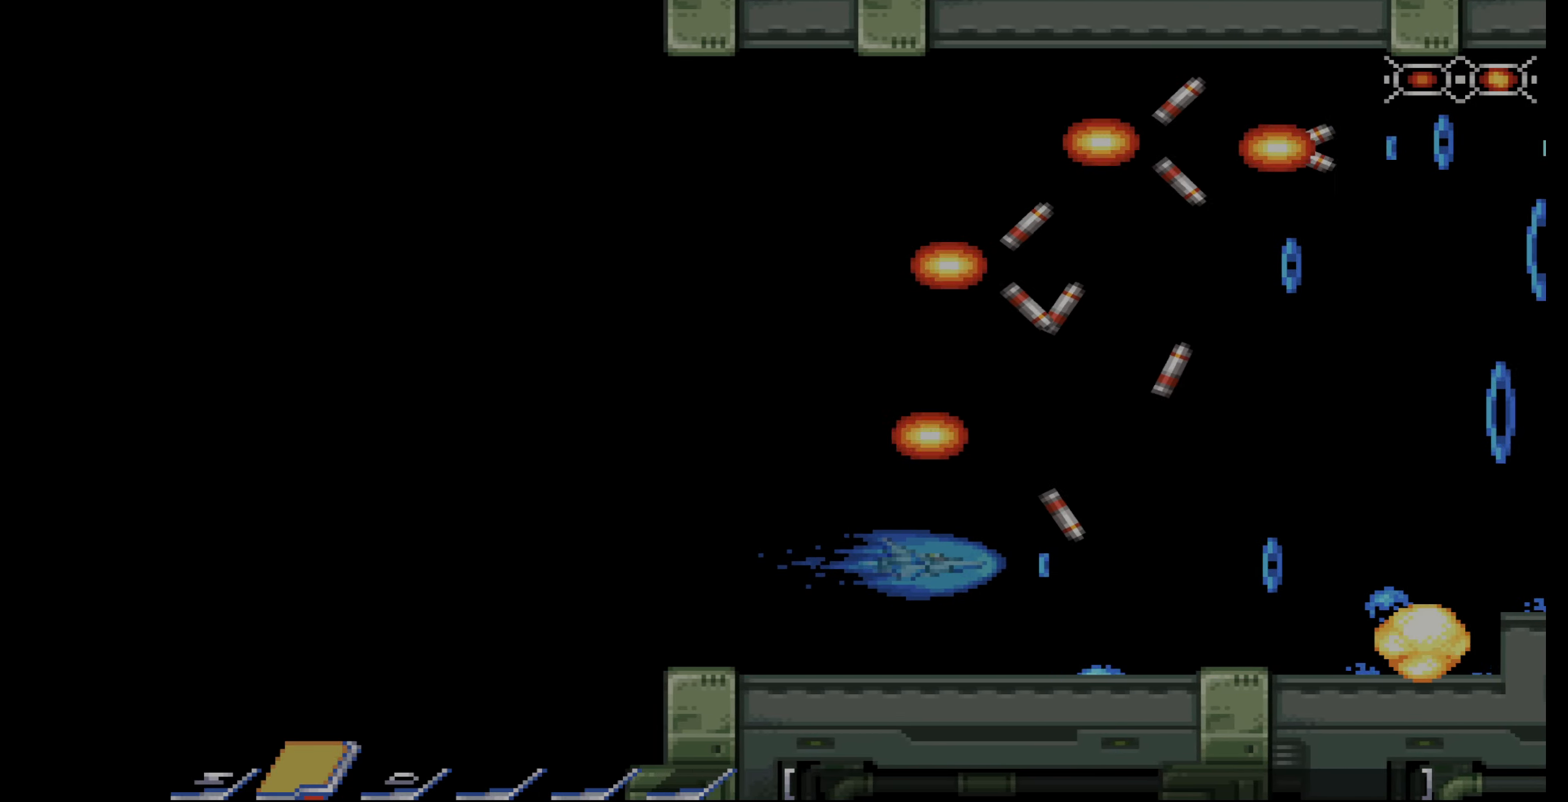
Gameplay with a controller (PlayStation layout); each line is a JSON object with the inputs held at the frame after it. "events" lists button and stick changes between this image and that frame as [ms after this image, input, new state], when the widget could be followed in between. Not read: L3 R3.
{"buttons": ["CROSS"], "events": [[84, "DPAD_LEFT", "down"], [167, "DPAD_LEFT", "up"], [350, "DPAD_LEFT", "down"], [417, "DPAD_LEFT", "up"]]}
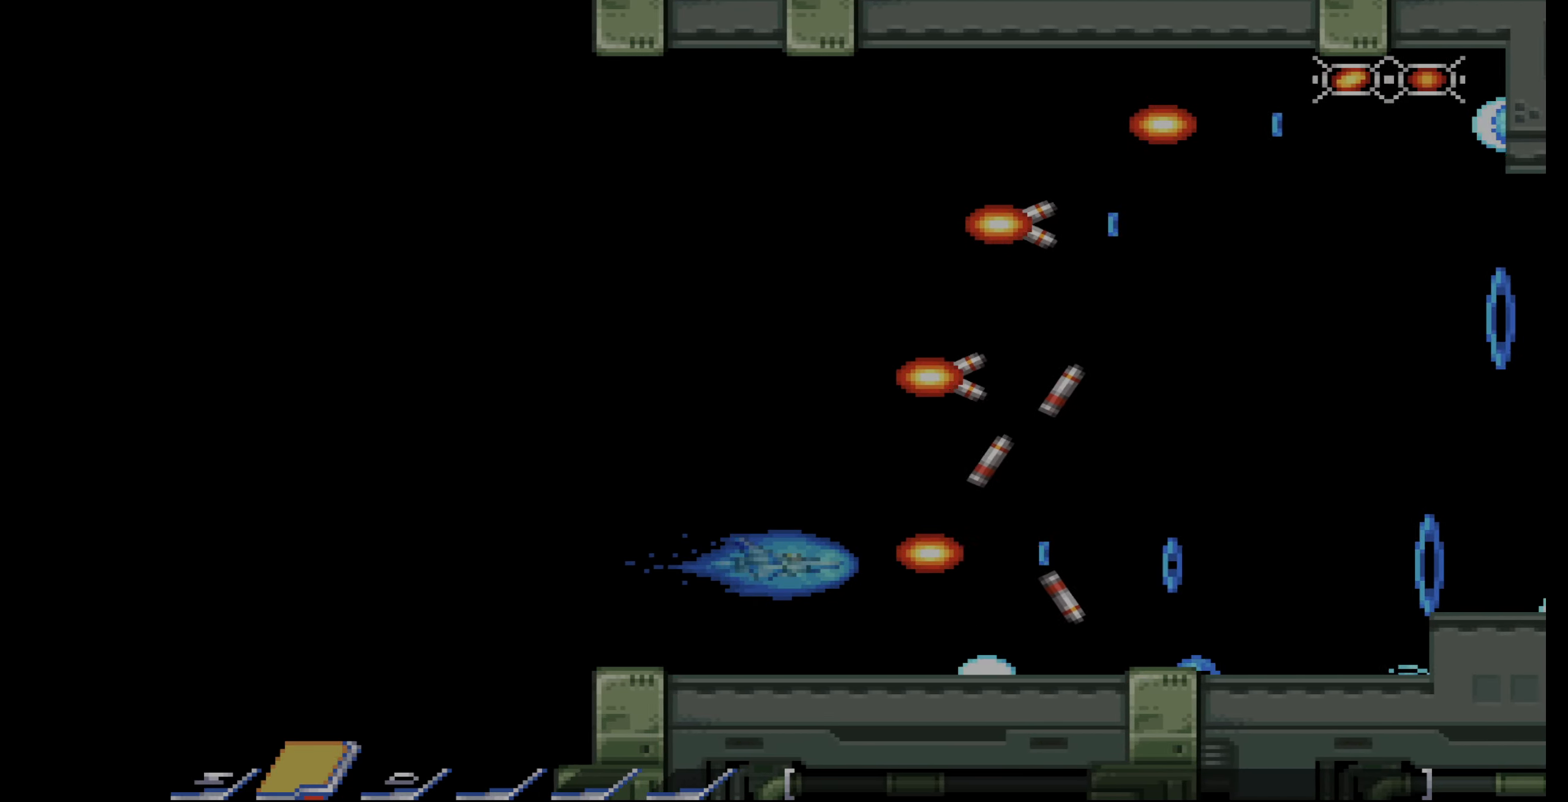
{"buttons": ["CROSS"], "events": [[117, "DPAD_LEFT", "down"], [134, "DPAD_LEFT", "up"], [250, "DPAD_UP", "down"], [300, "DPAD_LEFT", "down"], [300, "DPAD_UP", "up"], [350, "DPAD_LEFT", "up"]]}
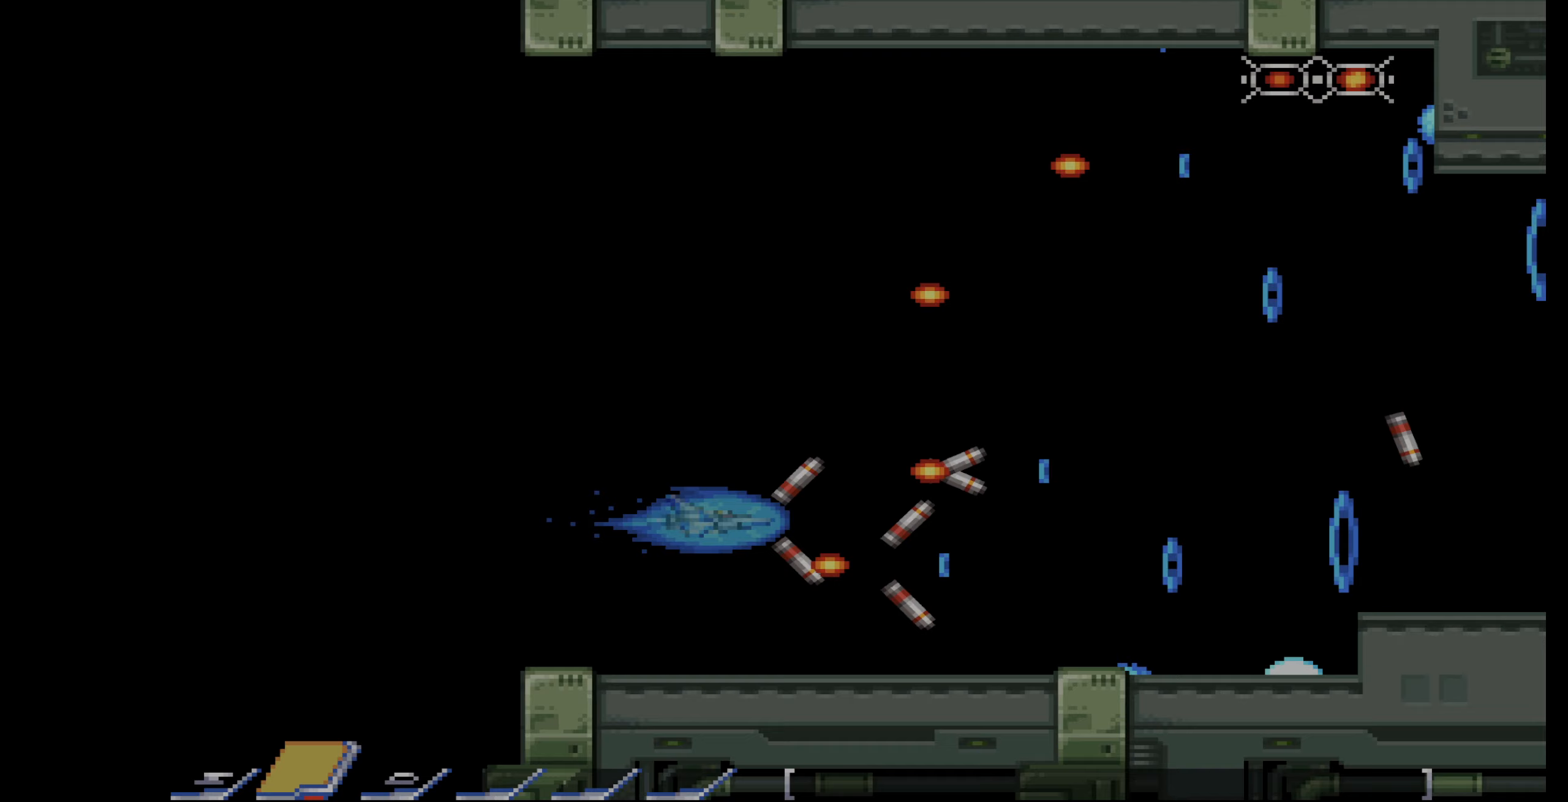
{"buttons": ["CROSS", "DPAD_UP", "DPAD_RIGHT"], "events": [[100, "DPAD_UP", "down"], [217, "DPAD_UP", "up"], [333, "DPAD_RIGHT", "down"], [400, "DPAD_UP", "down"]]}
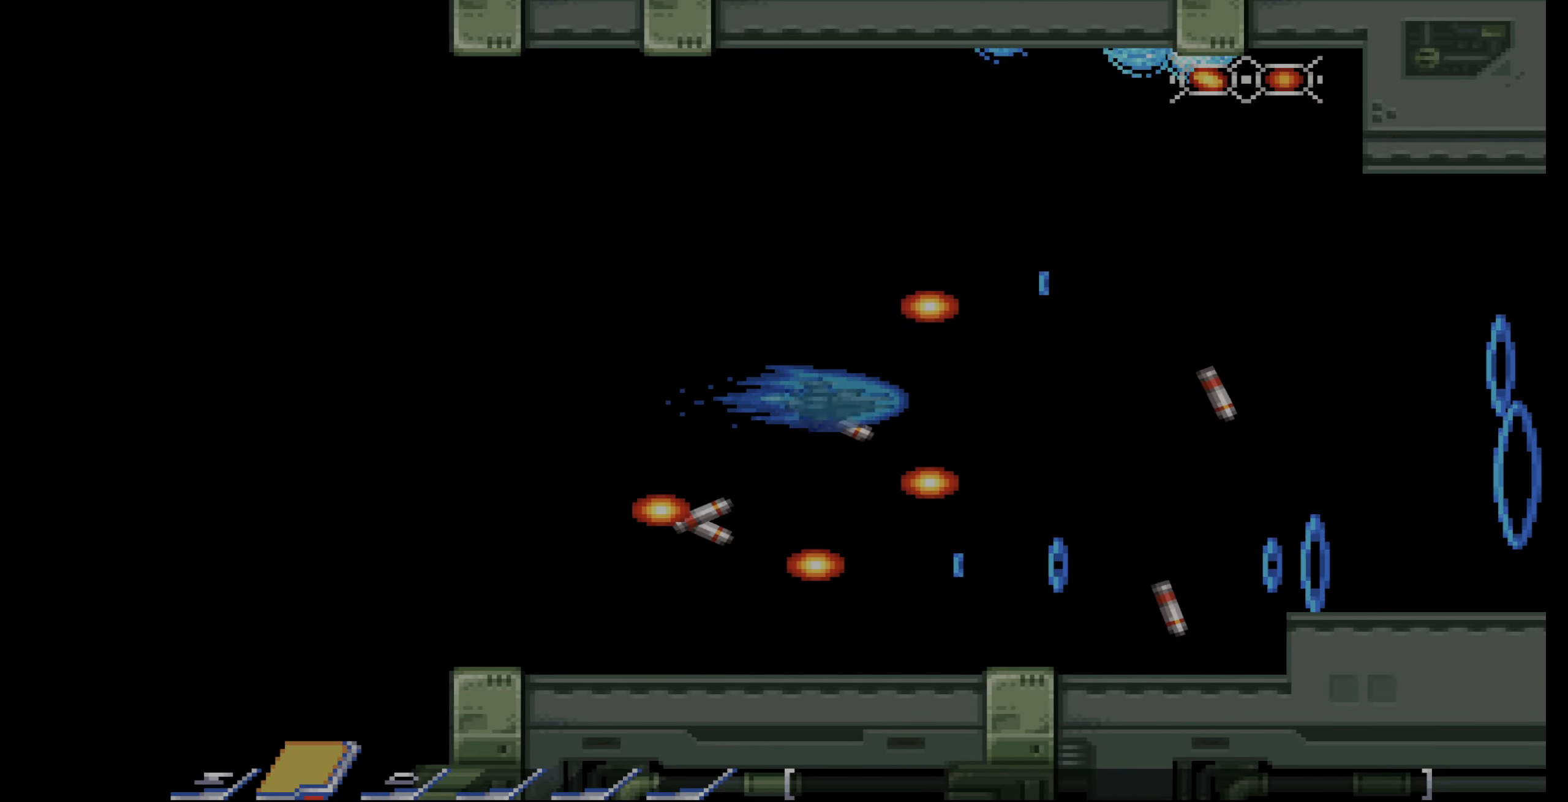
{"buttons": ["CROSS", "DPAD_RIGHT"], "events": [[433, "DPAD_UP", "up"]]}
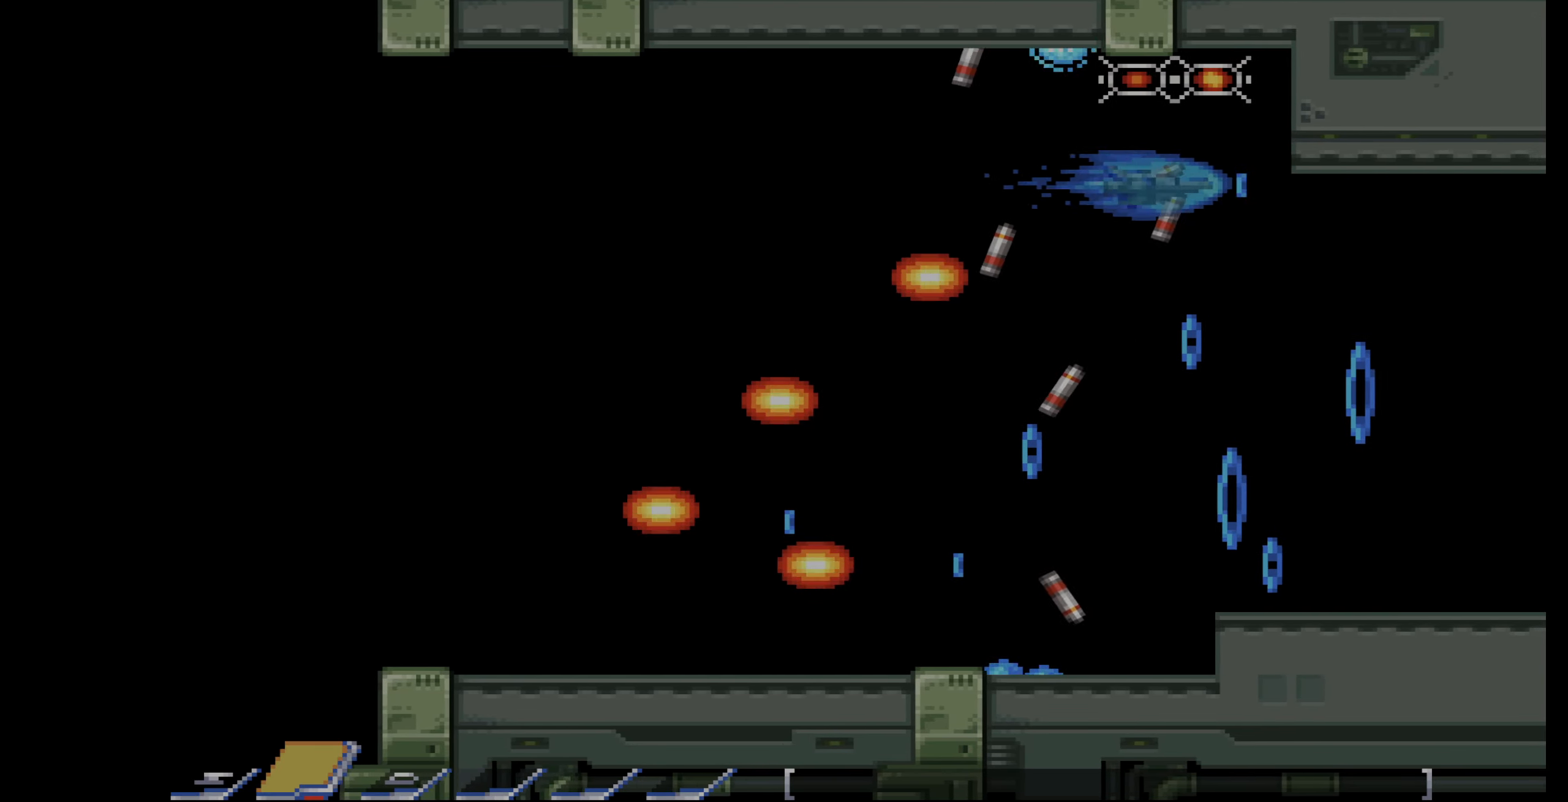
{"buttons": ["CROSS", "DPAD_DOWN"], "events": [[17, "DPAD_RIGHT", "up"], [67, "DPAD_UP", "down"], [167, "DPAD_UP", "up"], [200, "DPAD_LEFT", "down"], [217, "DPAD_DOWN", "down"], [383, "DPAD_LEFT", "up"]]}
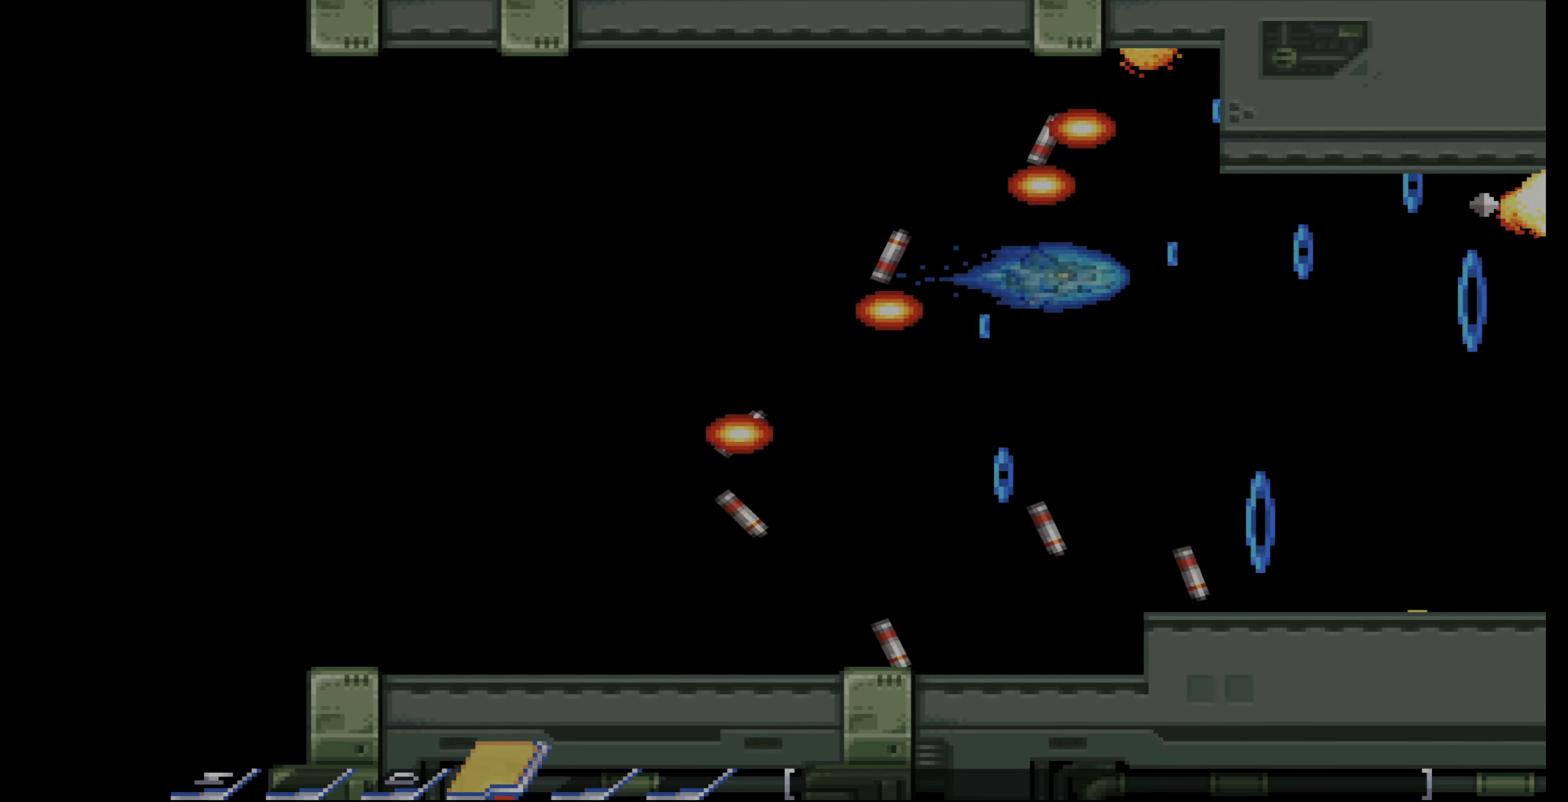
{"buttons": ["CROSS", "DPAD_DOWN"], "events": [[50, "DPAD_RIGHT", "down"], [183, "DPAD_DOWN", "up"], [250, "DPAD_RIGHT", "up"], [283, "DPAD_DOWN", "down"], [383, "DPAD_DOWN", "up"], [500, "DPAD_DOWN", "down"]]}
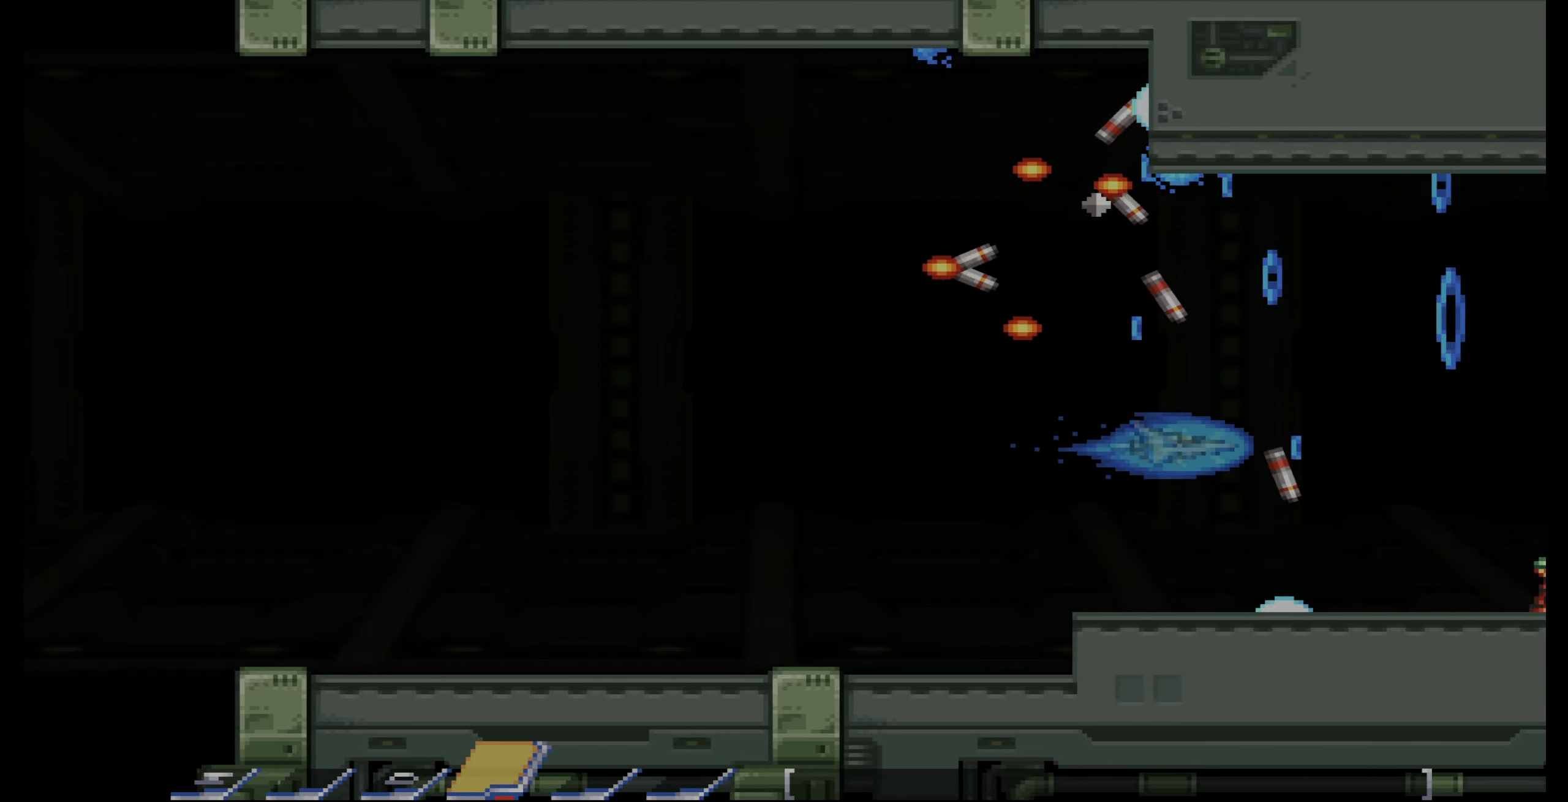
{"buttons": ["CROSS", "DPAD_LEFT"], "events": [[67, "DPAD_DOWN", "up"], [117, "DPAD_LEFT", "down"], [217, "DPAD_LEFT", "up"], [350, "DPAD_LEFT", "down"]]}
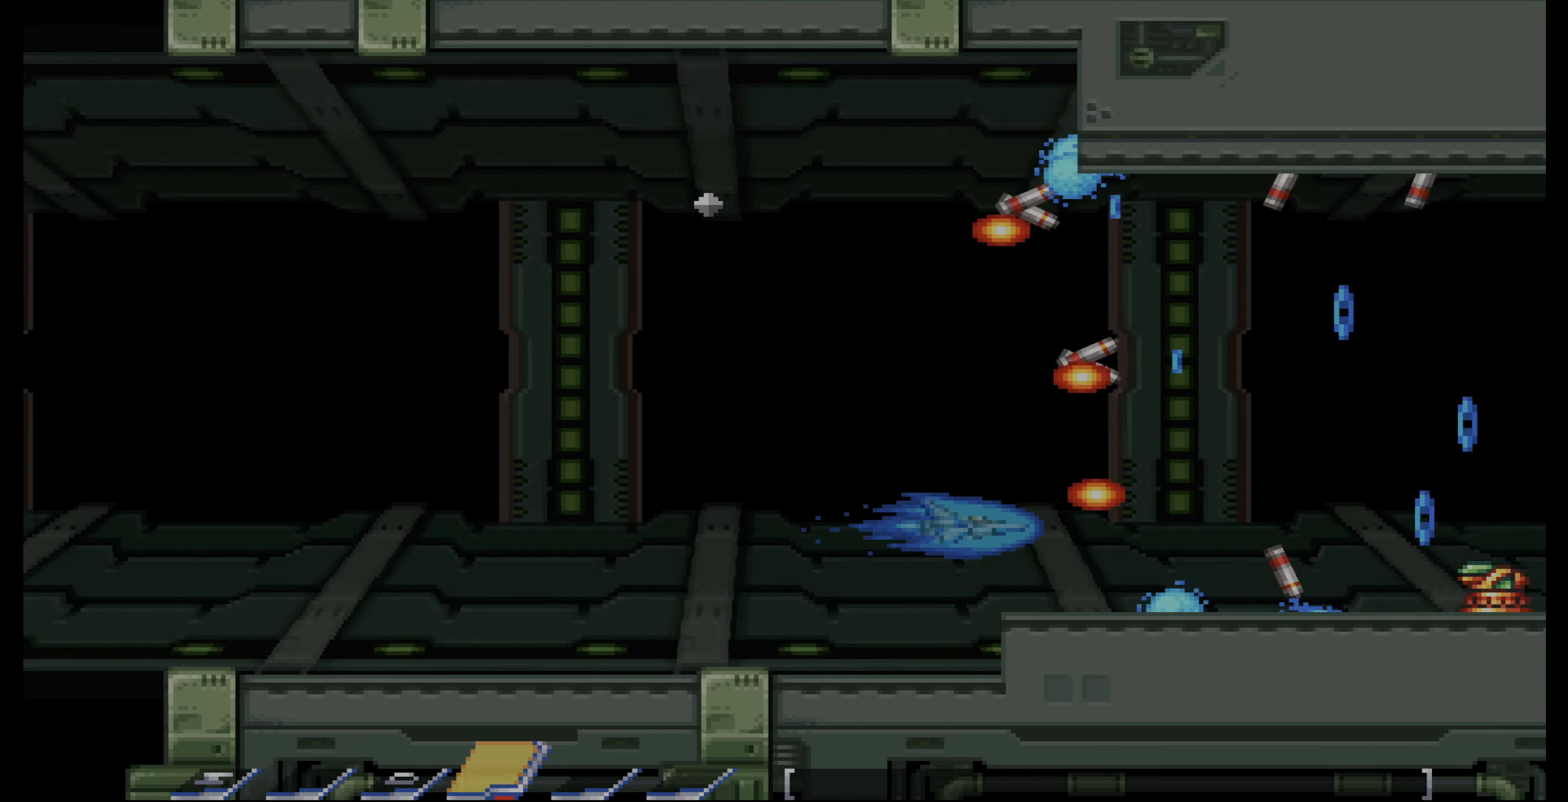
{"buttons": ["CROSS"], "events": [[17, "DPAD_LEFT", "up"], [133, "DPAD_LEFT", "down"], [167, "DPAD_DOWN", "down"], [200, "DPAD_LEFT", "up"], [217, "DPAD_DOWN", "up"], [350, "DPAD_UP", "down"], [383, "DPAD_LEFT", "down"], [400, "DPAD_LEFT", "up"], [500, "DPAD_UP", "up"]]}
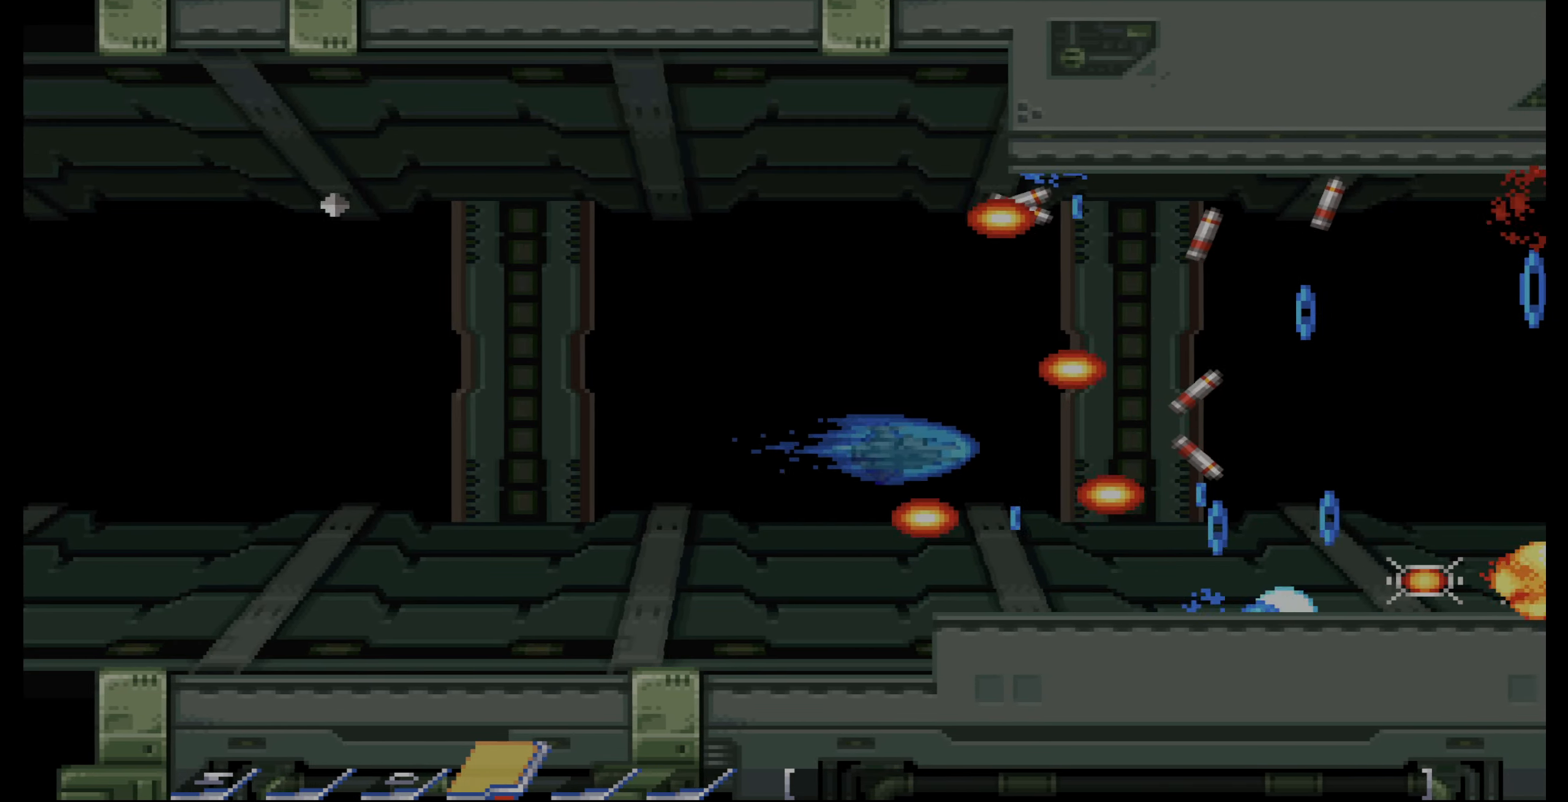
{"buttons": ["CROSS", "DPAD_UP", "DPAD_RIGHT"], "events": [[33, "DPAD_RIGHT", "down"], [183, "DPAD_UP", "down"], [267, "DPAD_UP", "up"], [450, "DPAD_UP", "down"]]}
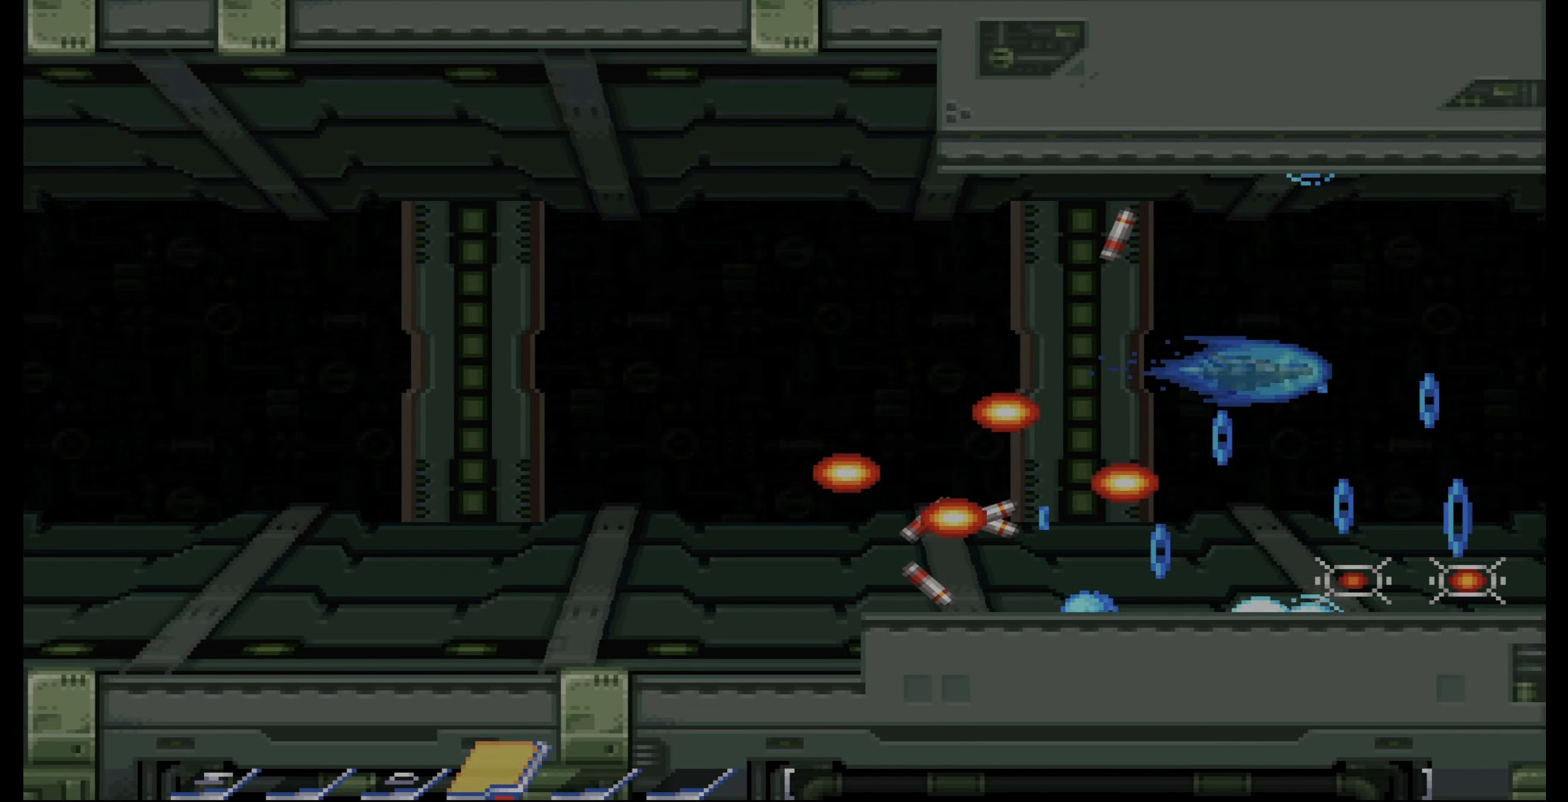
{"buttons": ["CROSS", "DPAD_LEFT"], "events": [[33, "DPAD_UP", "up"], [383, "DPAD_RIGHT", "up"], [383, "DPAD_UP", "down"], [400, "DPAD_LEFT", "down"], [417, "DPAD_UP", "up"]]}
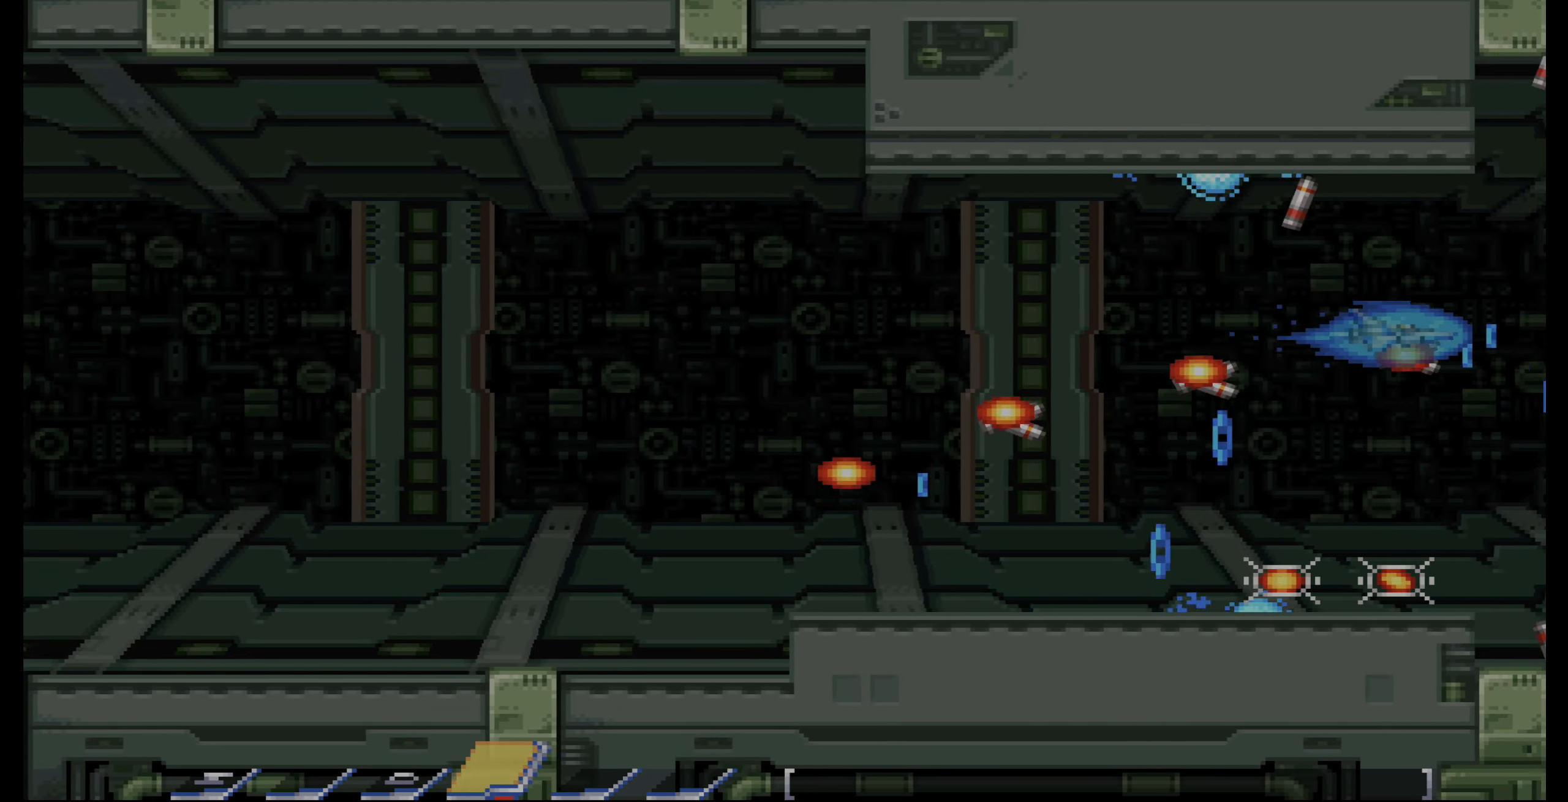
{"buttons": ["CROSS"], "events": [[167, "DPAD_LEFT", "up"], [250, "DPAD_LEFT", "down"], [367, "DPAD_LEFT", "up"]]}
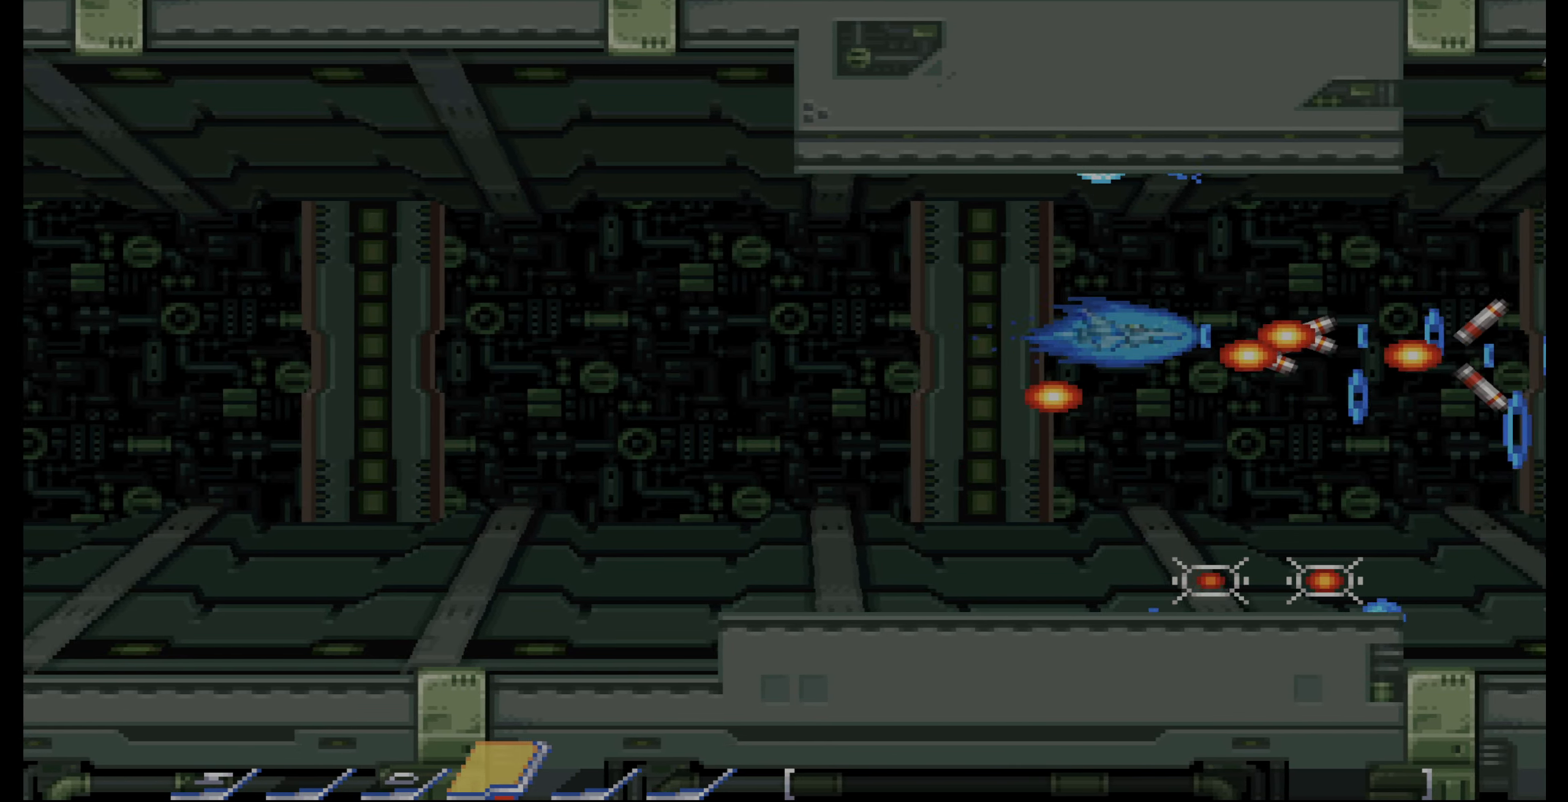
{"buttons": ["CROSS"], "events": [[67, "DPAD_LEFT", "down"], [100, "DPAD_LEFT", "up"]]}
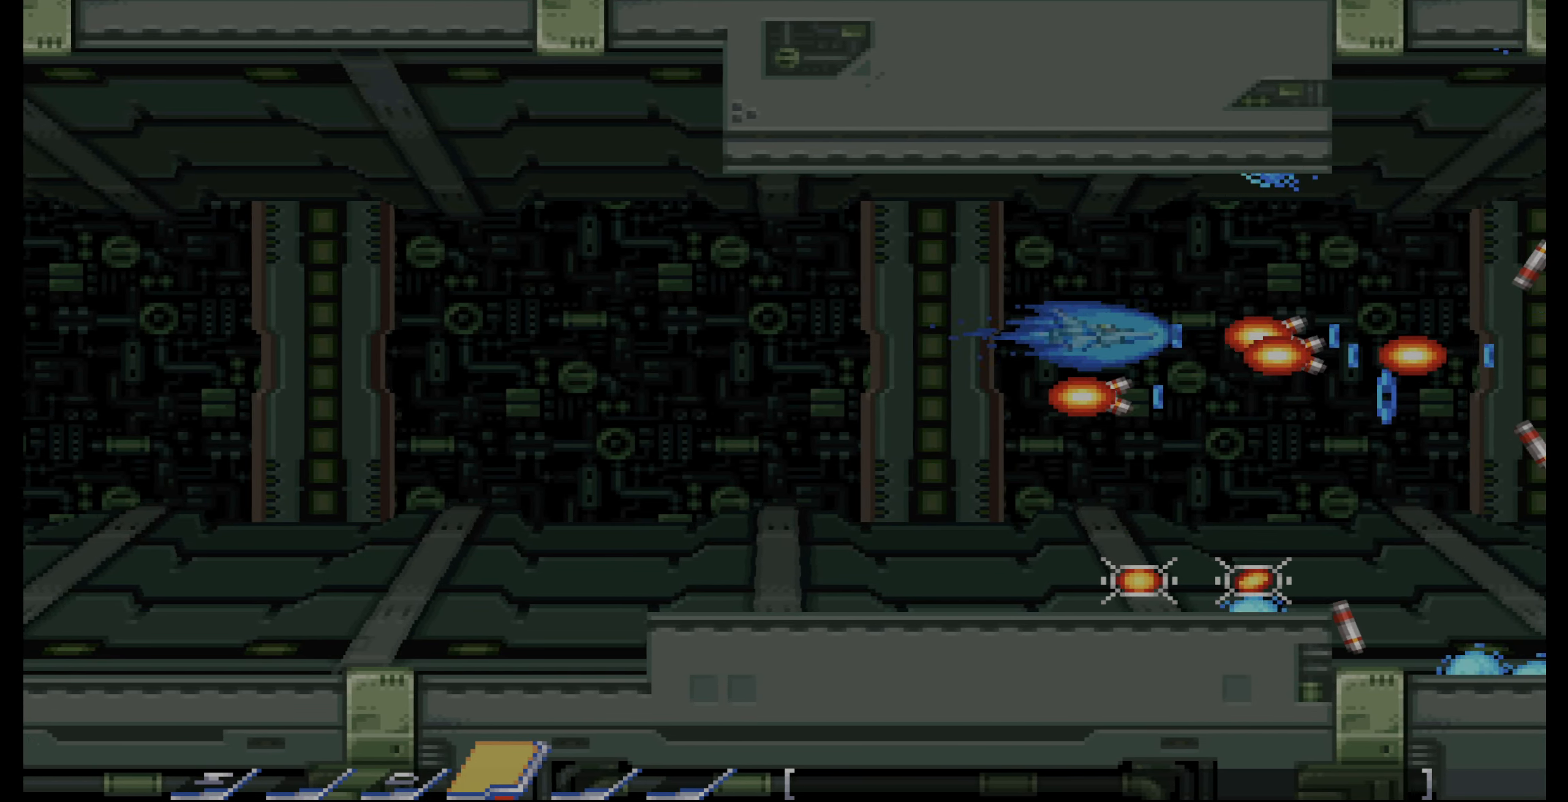
{"buttons": ["CROSS"], "events": []}
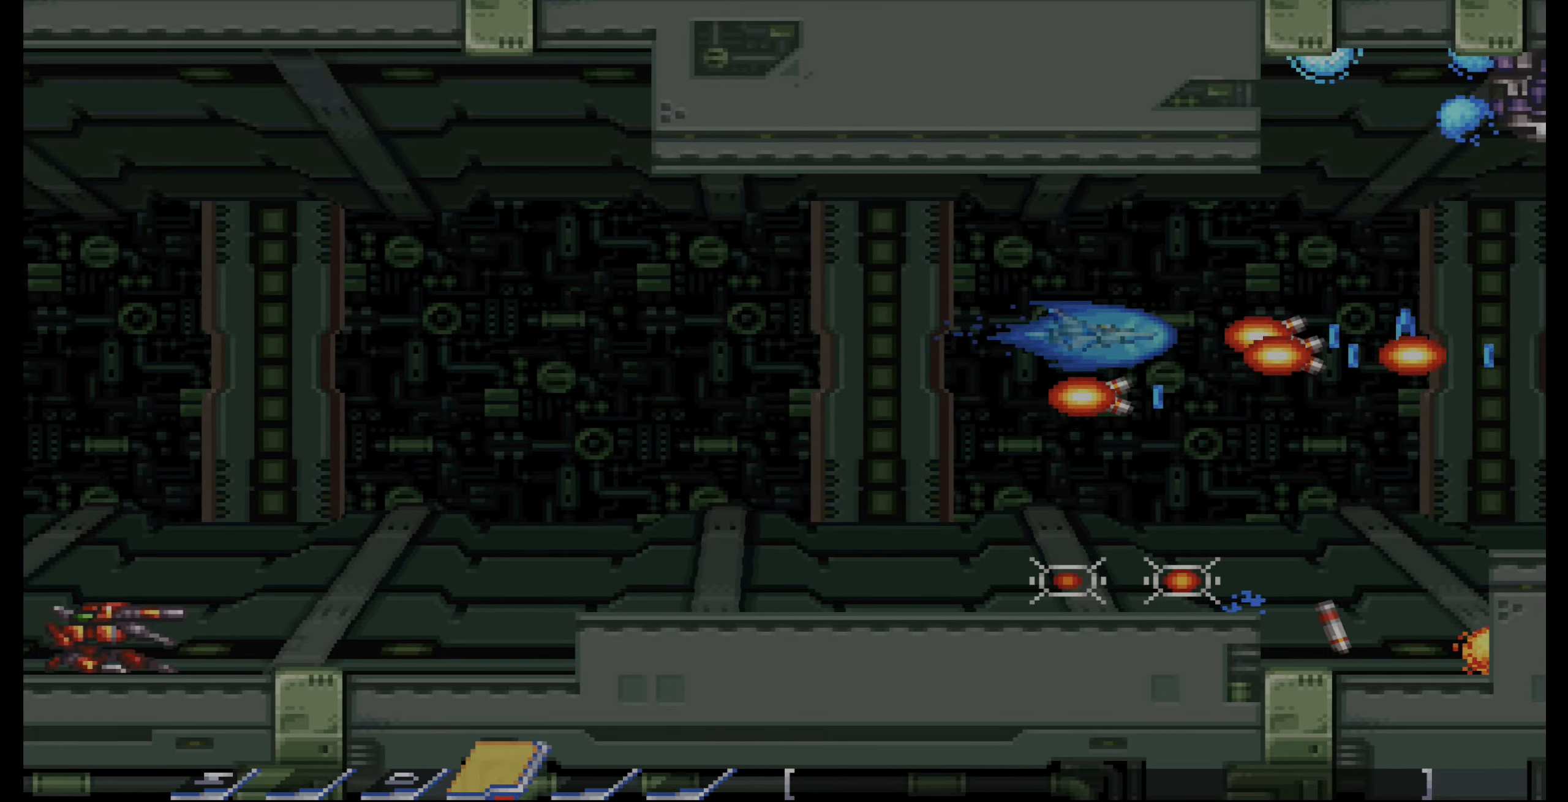
{"buttons": ["CROSS", "DPAD_LEFT"], "events": [[166, "DPAD_LEFT", "down"], [250, "DPAD_LEFT", "up"], [483, "DPAD_LEFT", "down"]]}
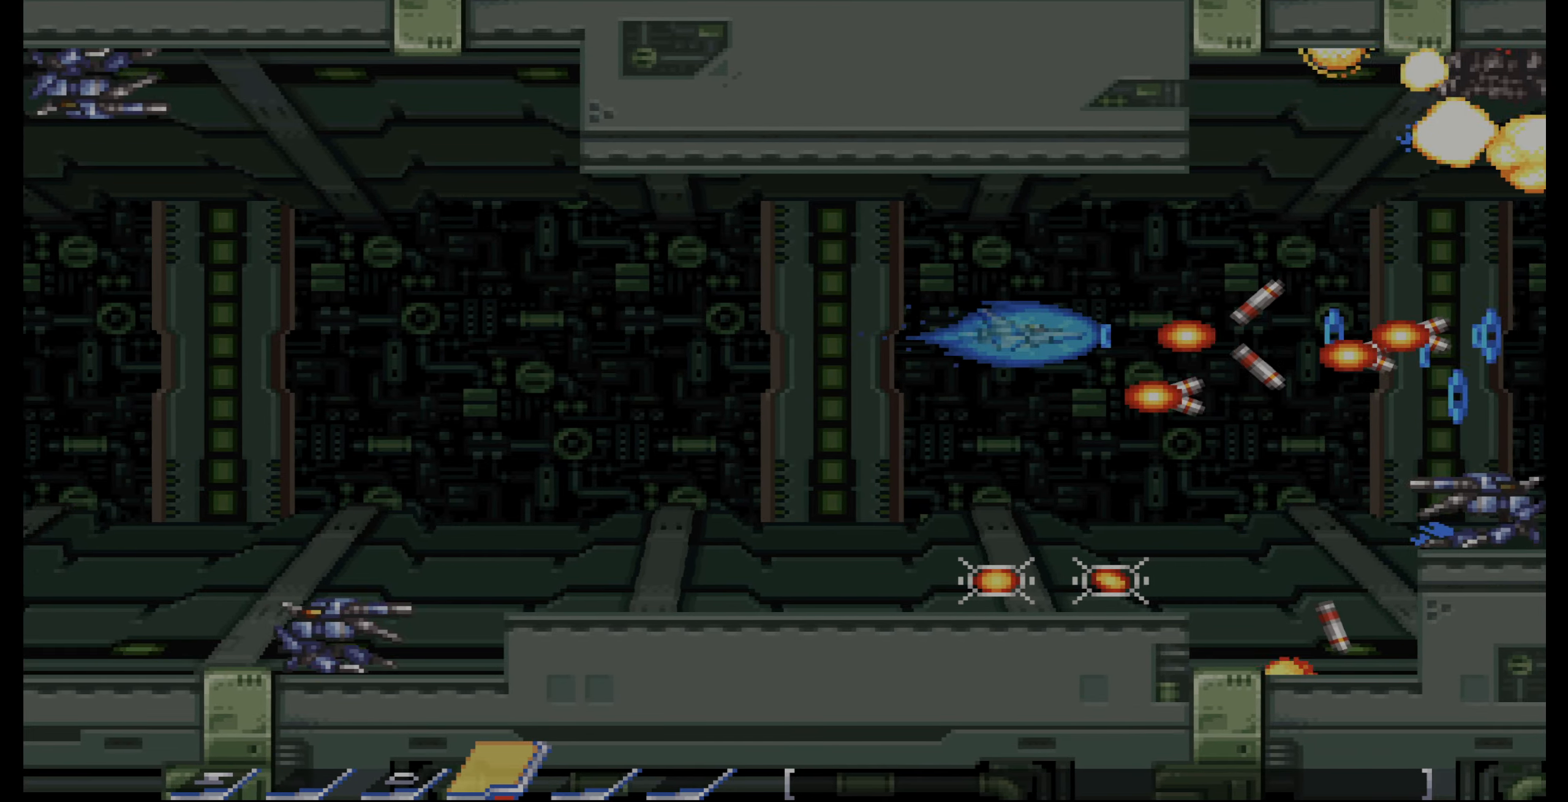
{"buttons": ["CROSS", "DPAD_LEFT"], "events": [[250, "DPAD_DOWN", "down"], [383, "DPAD_DOWN", "up"]]}
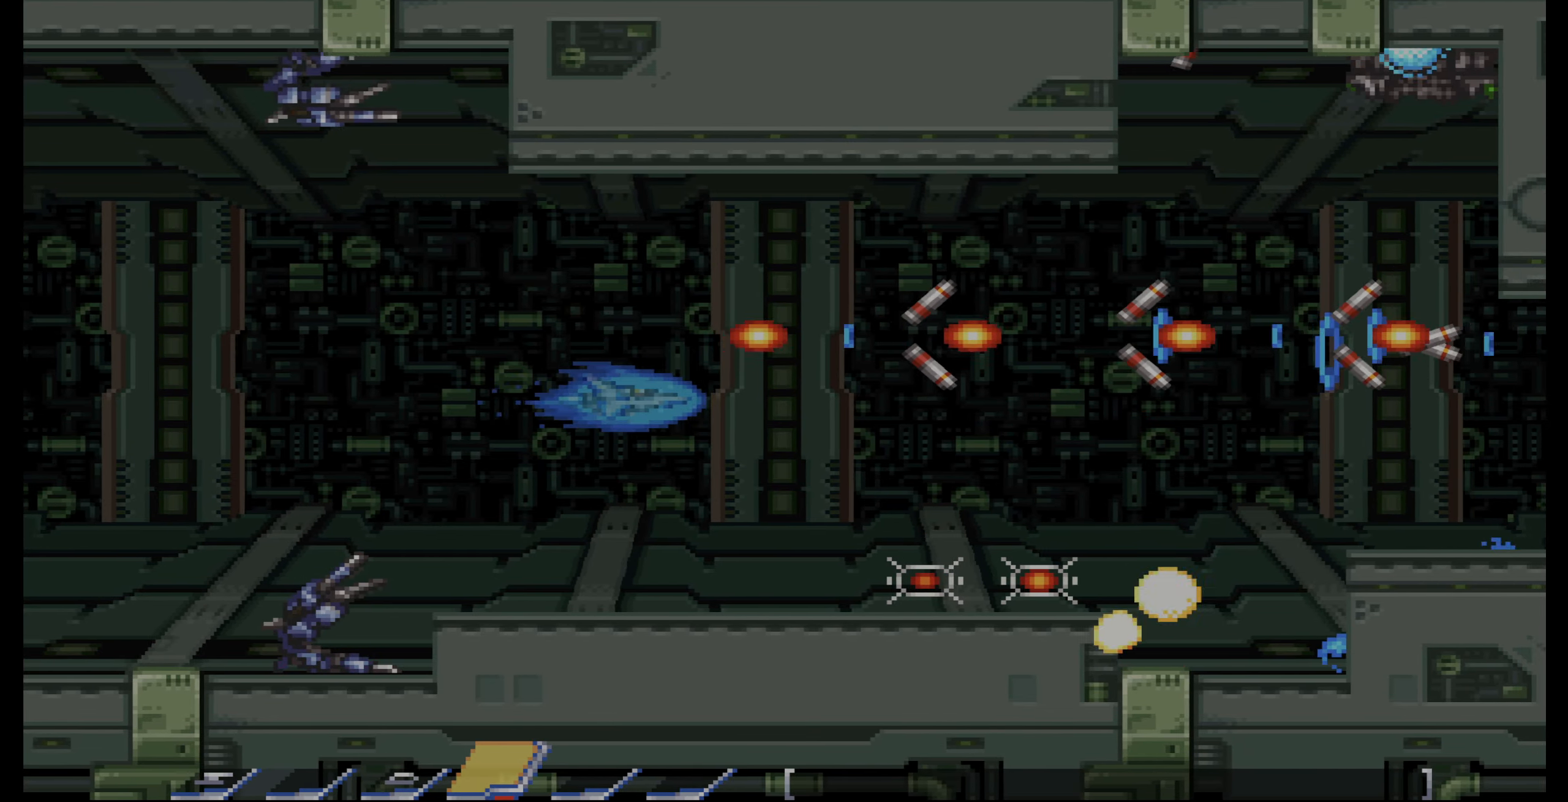
{"buttons": ["CROSS", "DPAD_UP", "DPAD_LEFT"], "events": [[183, "DPAD_UP", "down"], [266, "DPAD_UP", "up"], [466, "DPAD_UP", "down"]]}
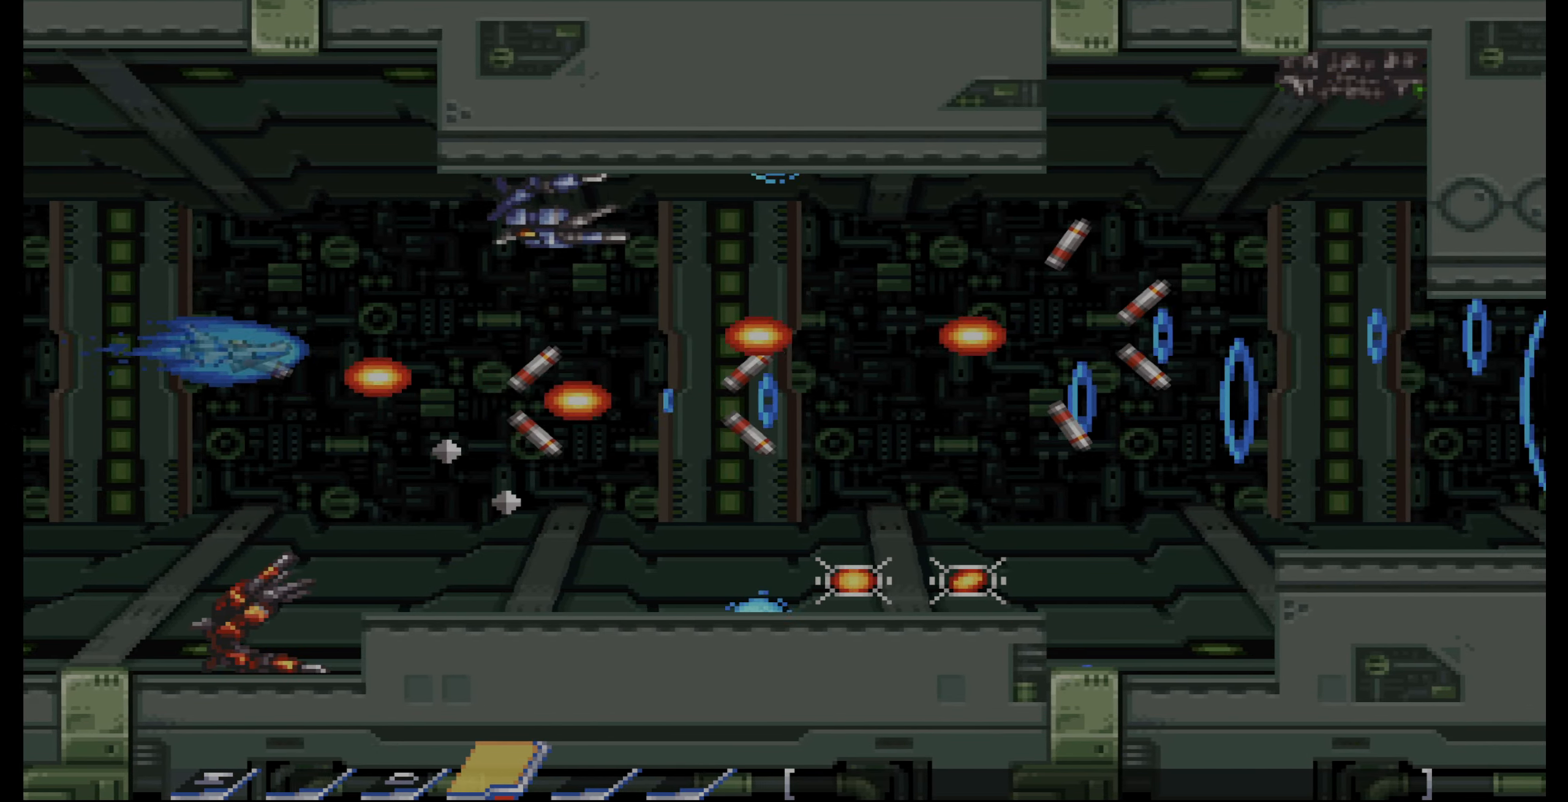
{"buttons": ["CROSS"], "events": [[83, "DPAD_LEFT", "up"], [150, "DPAD_UP", "up"], [233, "DPAD_LEFT", "down"], [266, "DPAD_DOWN", "down"], [433, "DPAD_DOWN", "up"], [450, "DPAD_LEFT", "up"]]}
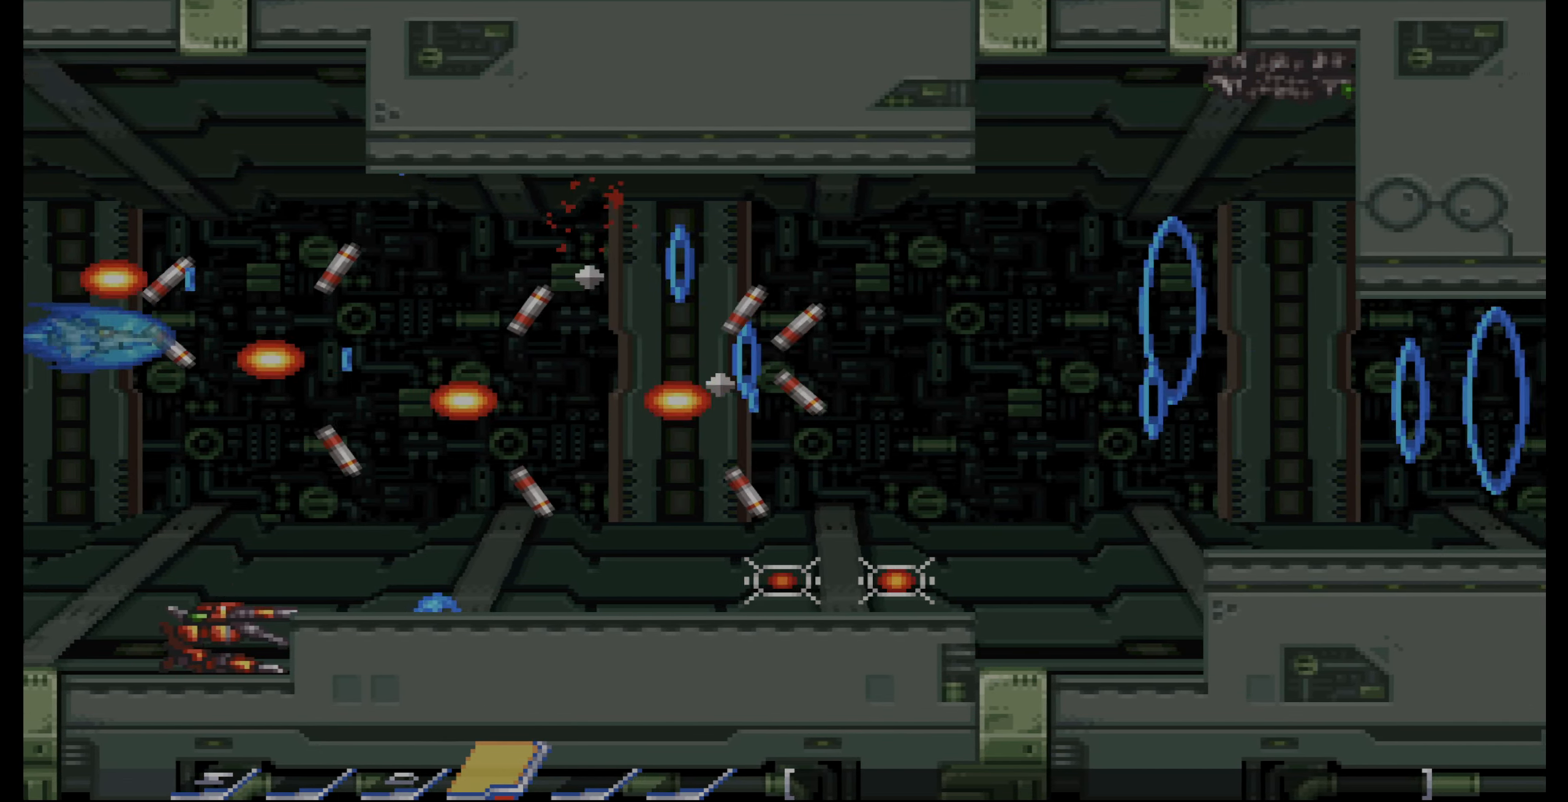
{"buttons": ["DPAD_RIGHT"], "events": [[100, "DPAD_DOWN", "down"], [150, "DPAD_DOWN", "up"], [366, "DPAD_RIGHT", "down"], [466, "CROSS", "up"]]}
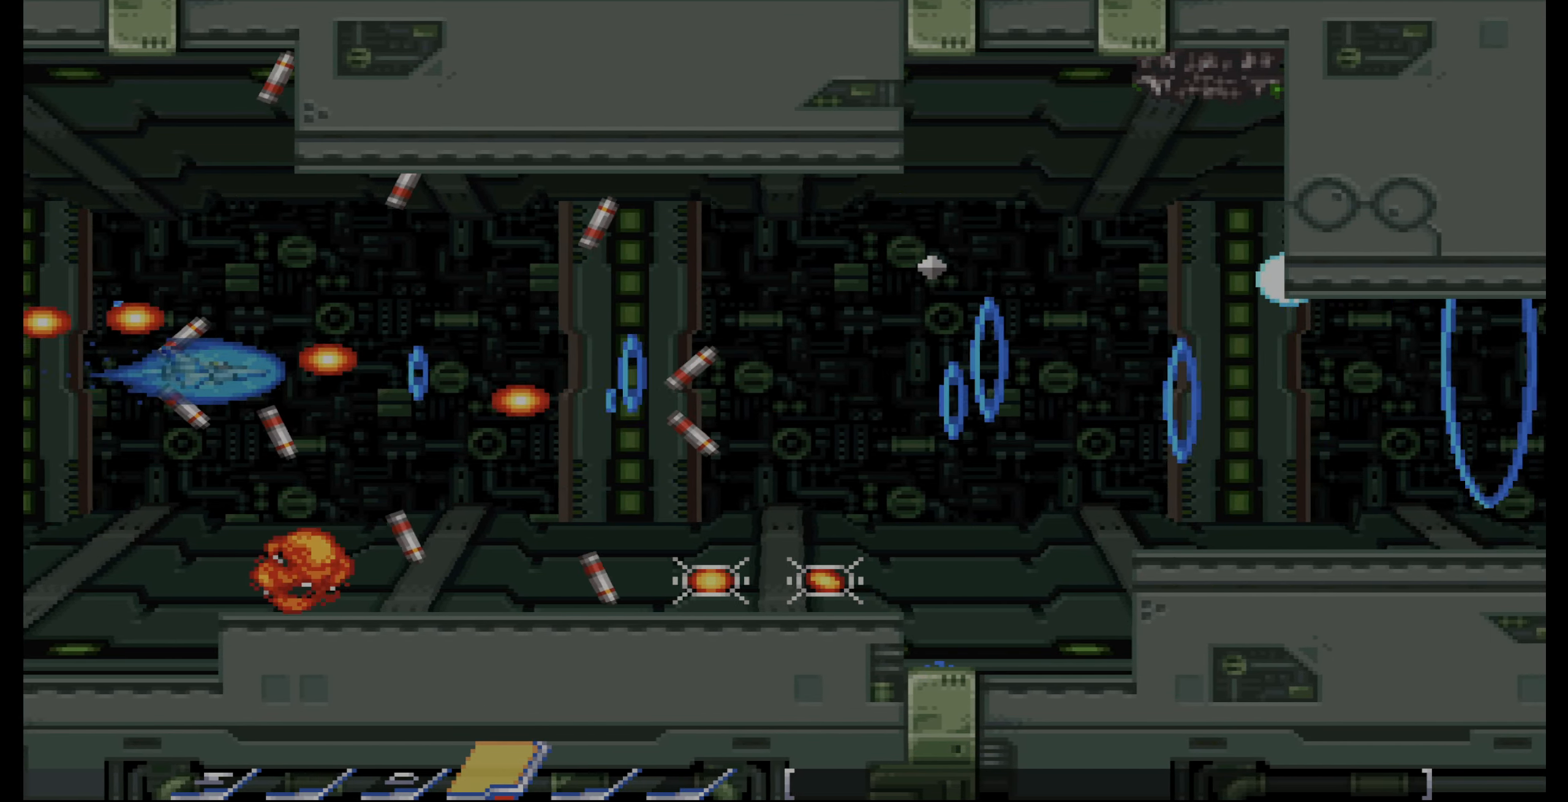
{"buttons": ["CROSS", "DPAD_DOWN", "DPAD_RIGHT"], "events": [[116, "DPAD_DOWN", "down"], [250, "CROSS", "down"], [350, "DPAD_DOWN", "up"], [450, "DPAD_DOWN", "down"]]}
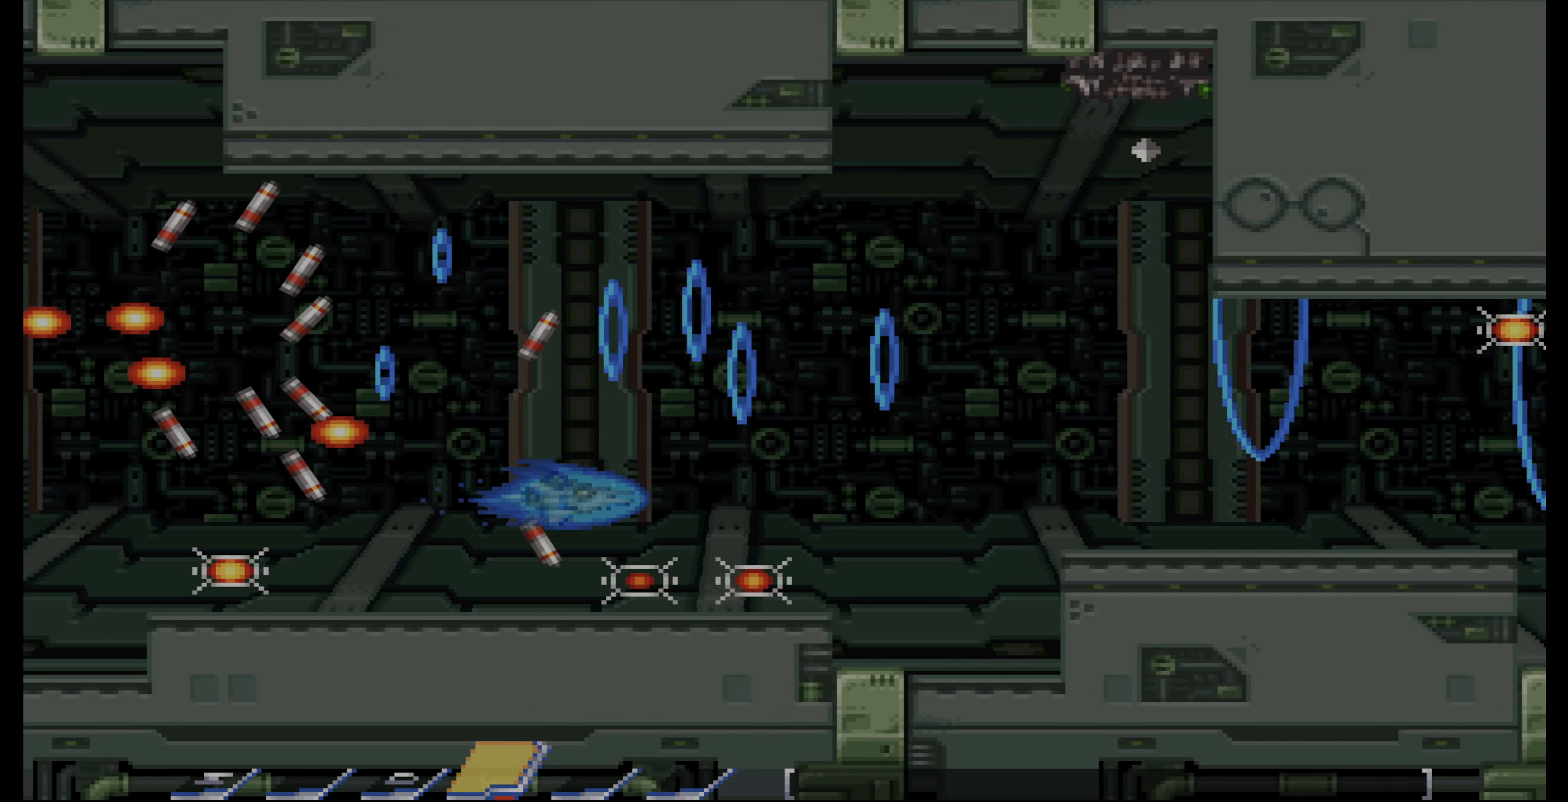
{"buttons": ["CROSS", "DPAD_RIGHT"], "events": [[116, "DPAD_DOWN", "up"], [166, "DPAD_UP", "down"], [400, "DPAD_UP", "up"]]}
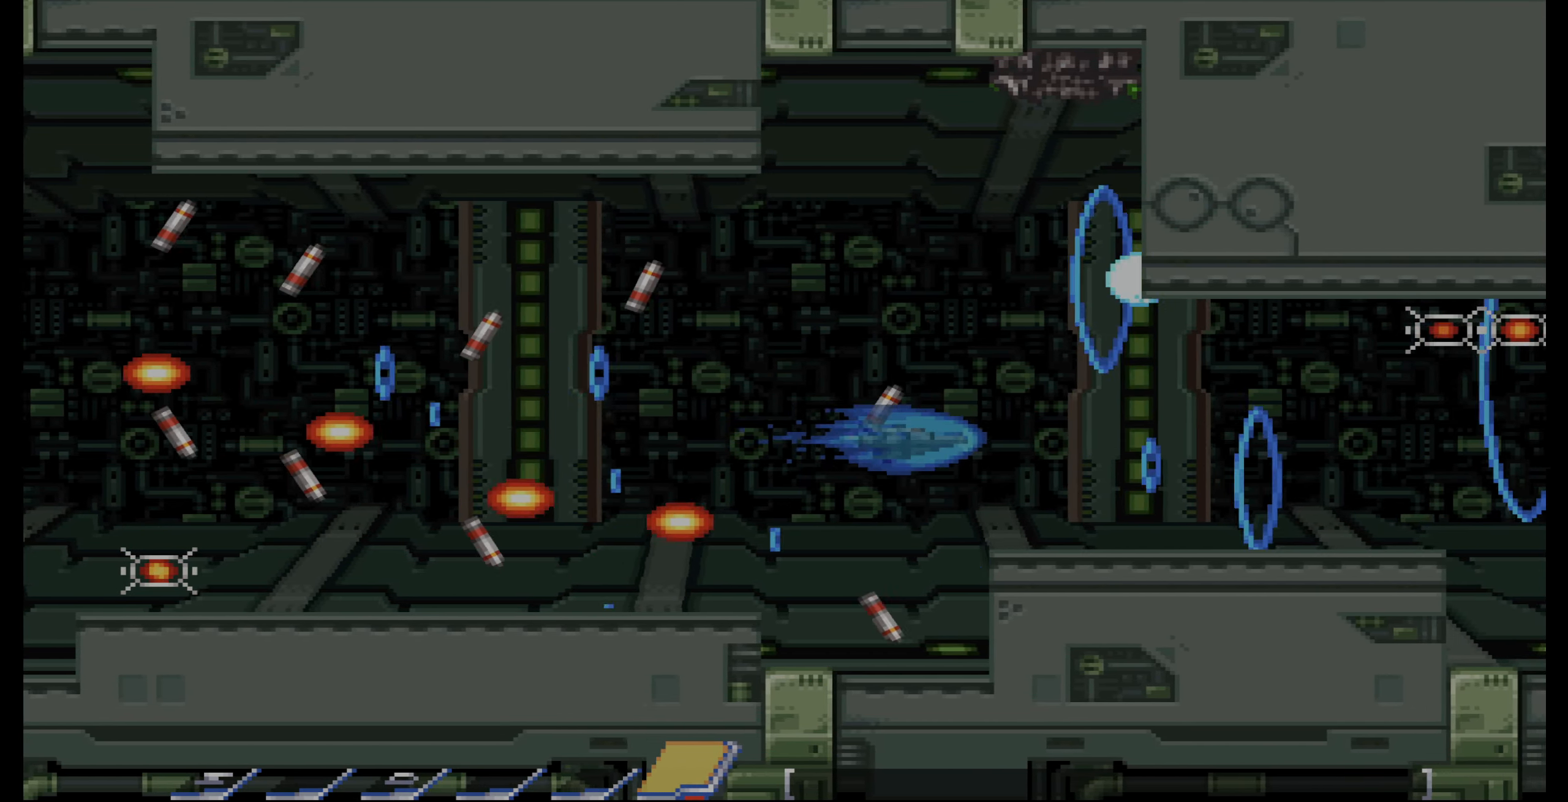
{"buttons": [], "events": [[216, "DPAD_RIGHT", "up"], [266, "CROSS", "up"], [333, "DPAD_RIGHT", "down"], [466, "DPAD_RIGHT", "up"]]}
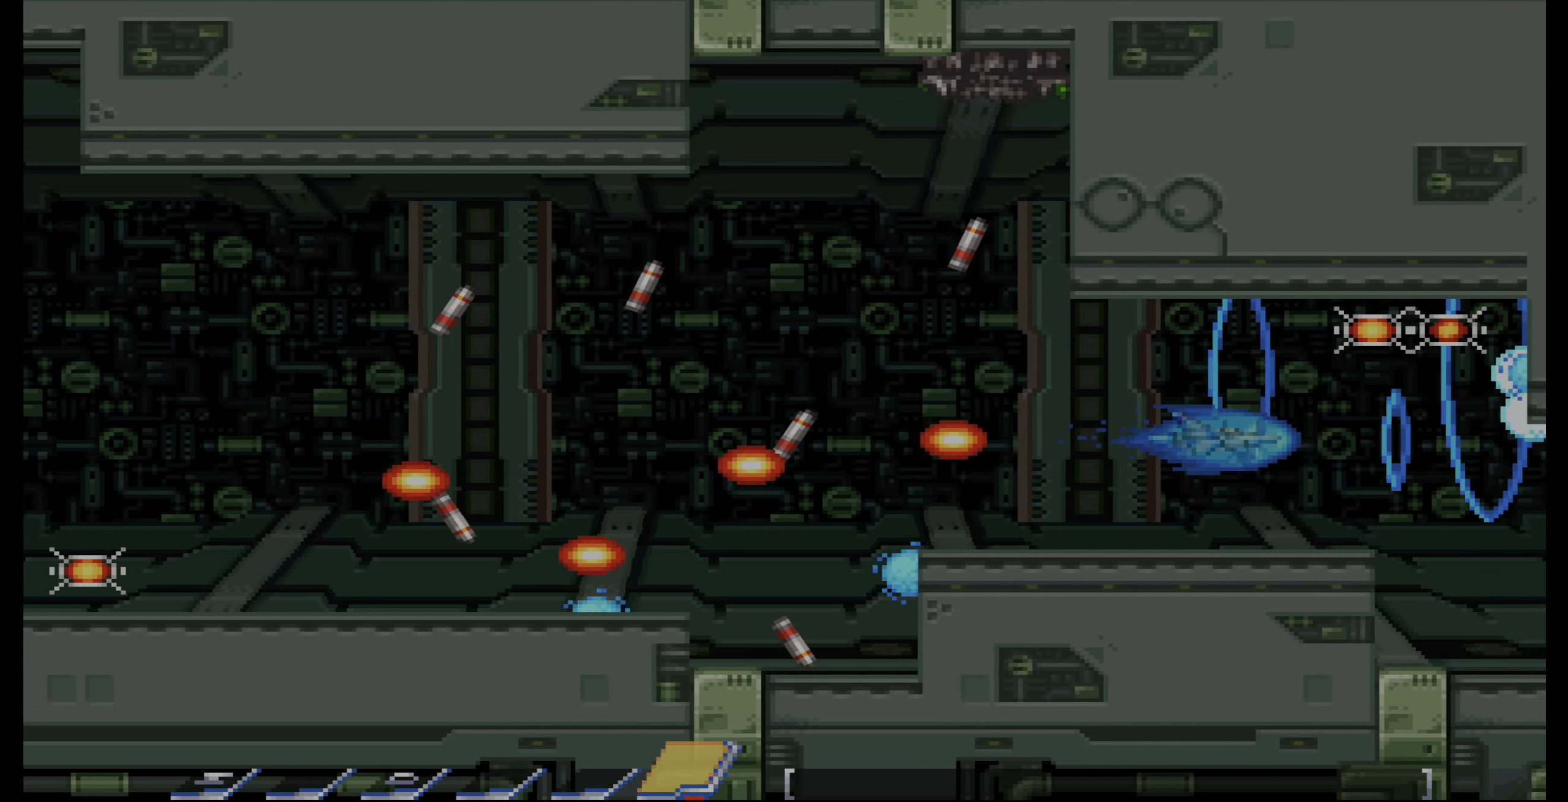
{"buttons": ["CROSS"], "events": [[33, "DPAD_DOWN", "down"], [83, "DPAD_DOWN", "up"], [116, "CROSS", "down"]]}
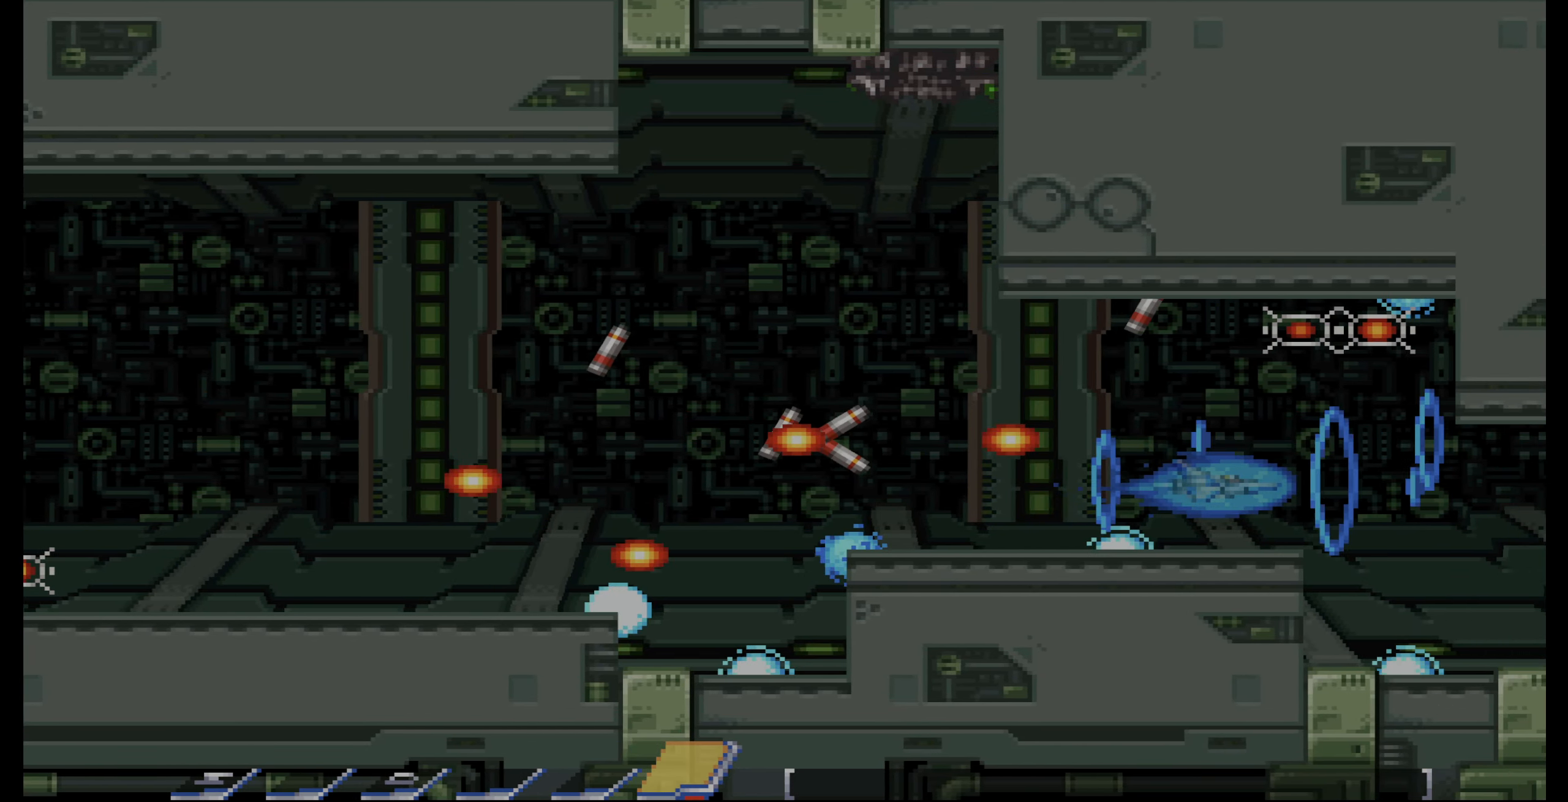
{"buttons": ["CROSS"], "events": [[400, "DPAD_LEFT", "down"], [484, "DPAD_LEFT", "up"]]}
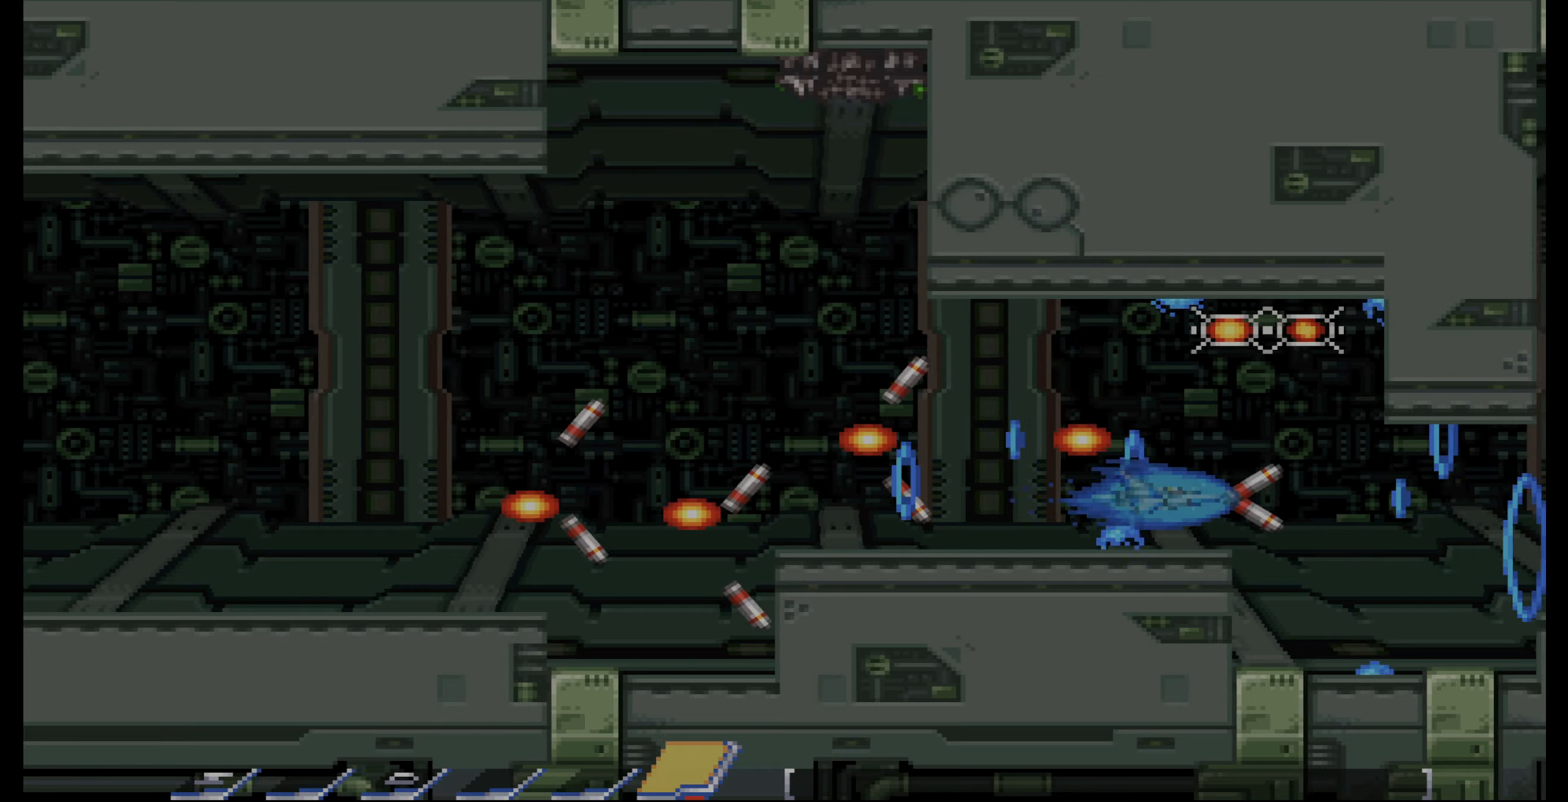
{"buttons": ["CROSS"], "events": [[117, "DPAD_LEFT", "down"], [167, "DPAD_LEFT", "up"], [284, "DPAD_LEFT", "down"], [334, "DPAD_LEFT", "up"], [467, "DPAD_LEFT", "down"], [484, "DPAD_LEFT", "up"]]}